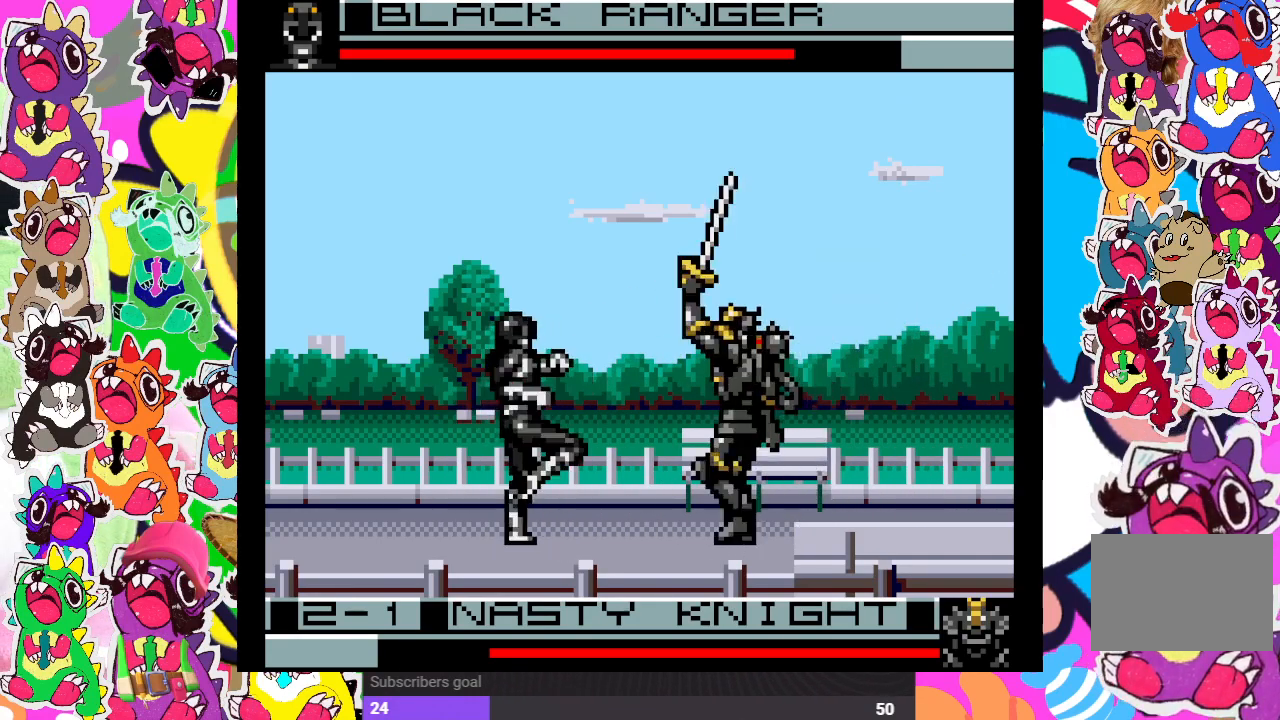
Gameplay with a controller (PlayStation layout); each line is a JSON object with the inputs held at the frame after it. "events" lists button and stick changes between this image and that frame as [ms after this image, input, new state], when the widget could be followed in between. Not read: L3 R3.
{"buttons": ["DPAD_LEFT"], "left_stick": "center", "right_stick": "center", "events": [[17, "CROSS", "up"], [50, "DPAD_DOWN", "down"], [50, "DPAD_RIGHT", "up"], [67, "CROSS", "down"], [150, "CROSS", "up"], [200, "CROSS", "down"], [200, "DPAD_DOWN", "up"], [200, "DPAD_RIGHT", "down"], [250, "CROSS", "up"], [333, "CROSS", "down"], [350, "DPAD_RIGHT", "up"], [400, "CROSS", "up"], [400, "DPAD_LEFT", "down"]]}
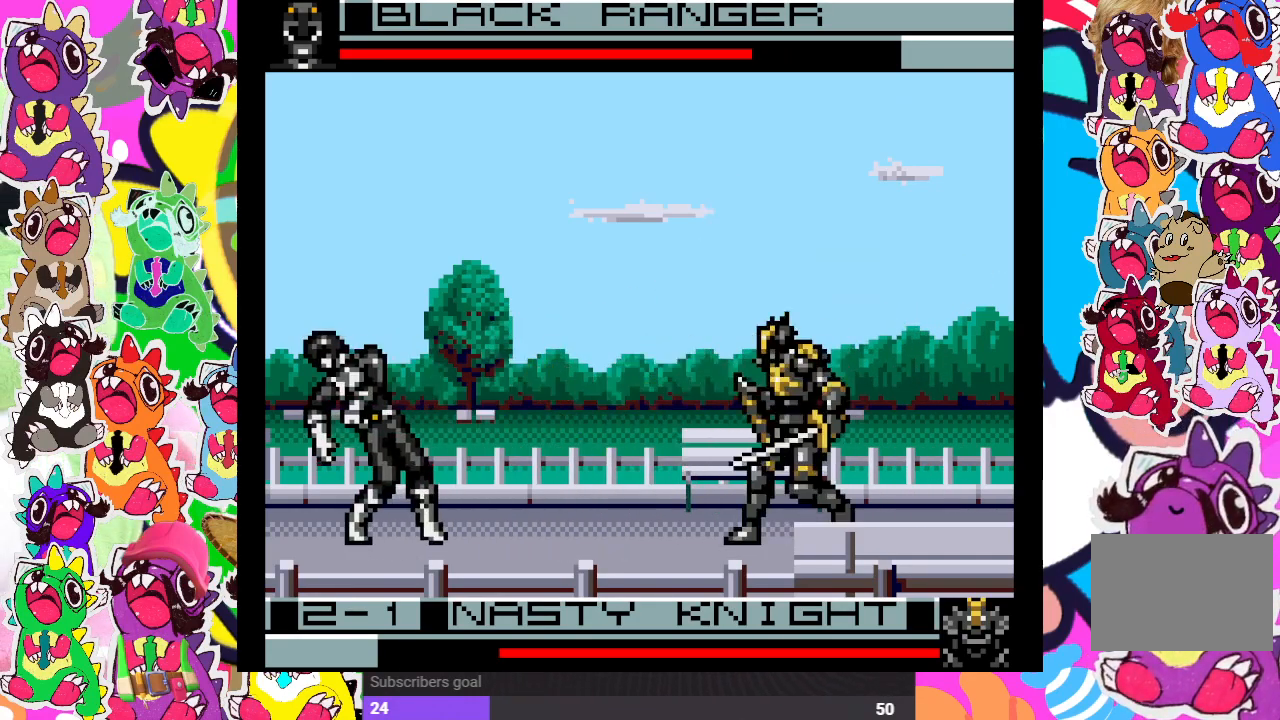
{"buttons": ["DPAD_LEFT"], "left_stick": "center", "right_stick": "center", "events": [[33, "DPAD_LEFT", "up"], [33, "DPAD_RIGHT", "down"], [83, "DPAD_UP", "down"], [483, "DPAD_RIGHT", "up"], [500, "DPAD_LEFT", "down"], [500, "DPAD_UP", "up"]]}
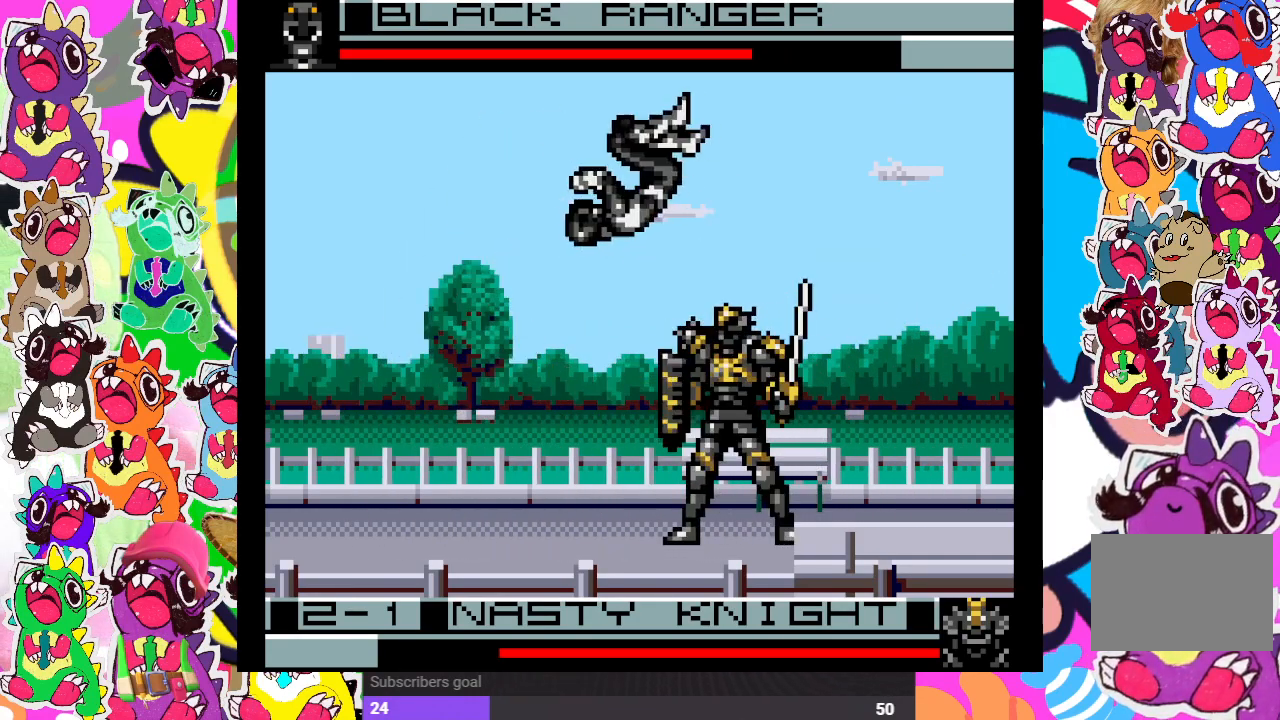
{"buttons": ["SQUARE", "DPAD_LEFT"], "left_stick": "center", "right_stick": "center", "events": [[50, "SQUARE", "down"], [100, "SQUARE", "up"], [200, "SQUARE", "down"], [233, "SQUARE", "up"], [283, "DPAD_DOWN", "down"], [283, "DPAD_LEFT", "up"], [300, "SQUARE", "down"], [367, "SQUARE", "up"], [400, "DPAD_DOWN", "up"], [400, "DPAD_LEFT", "down"], [450, "SQUARE", "down"]]}
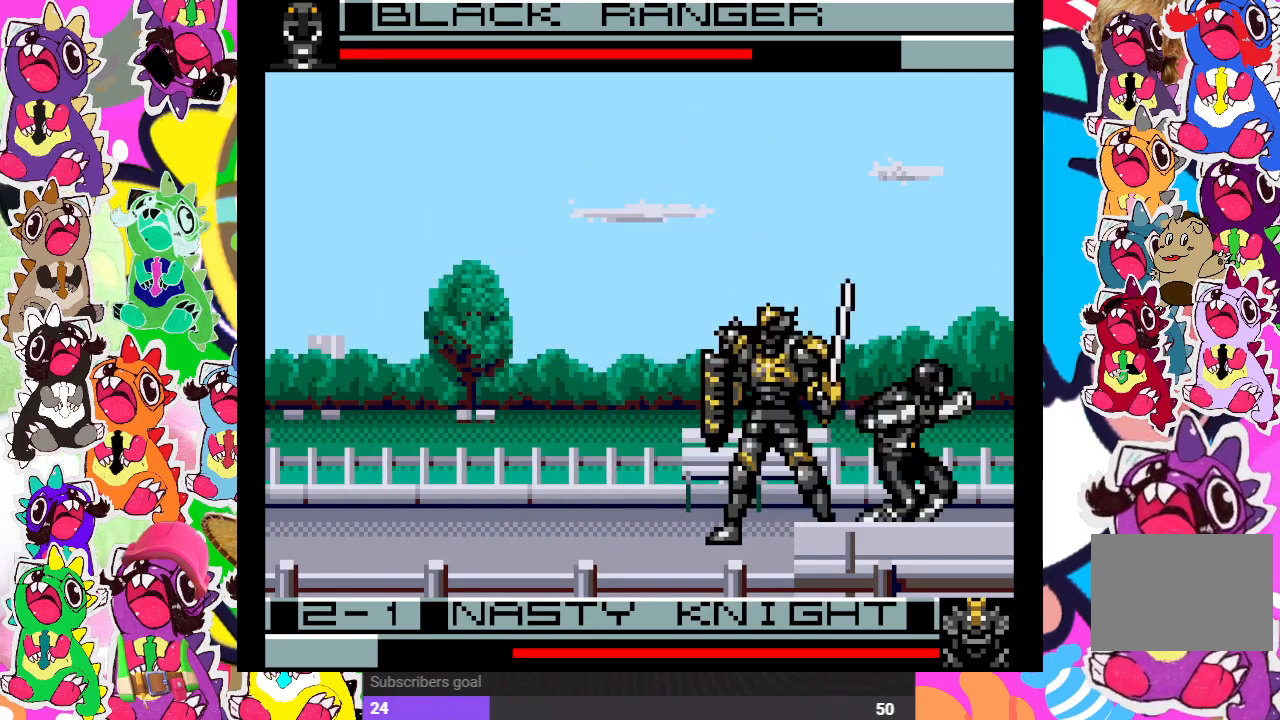
{"buttons": ["SQUARE", "DPAD_LEFT"], "left_stick": "center", "right_stick": "center", "events": [[50, "SQUARE", "up"], [67, "DPAD_DOWN", "down"], [67, "DPAD_LEFT", "up"], [67, "SQUARE", "down"], [133, "SQUARE", "up"], [200, "DPAD_DOWN", "up"], [233, "DPAD_LEFT", "down"], [233, "SQUARE", "down"], [267, "SQUARE", "up"], [333, "DPAD_DOWN", "down"], [333, "DPAD_LEFT", "up"], [333, "SQUARE", "down"], [400, "SQUARE", "up"], [483, "DPAD_DOWN", "up"], [483, "DPAD_LEFT", "down"], [483, "SQUARE", "down"]]}
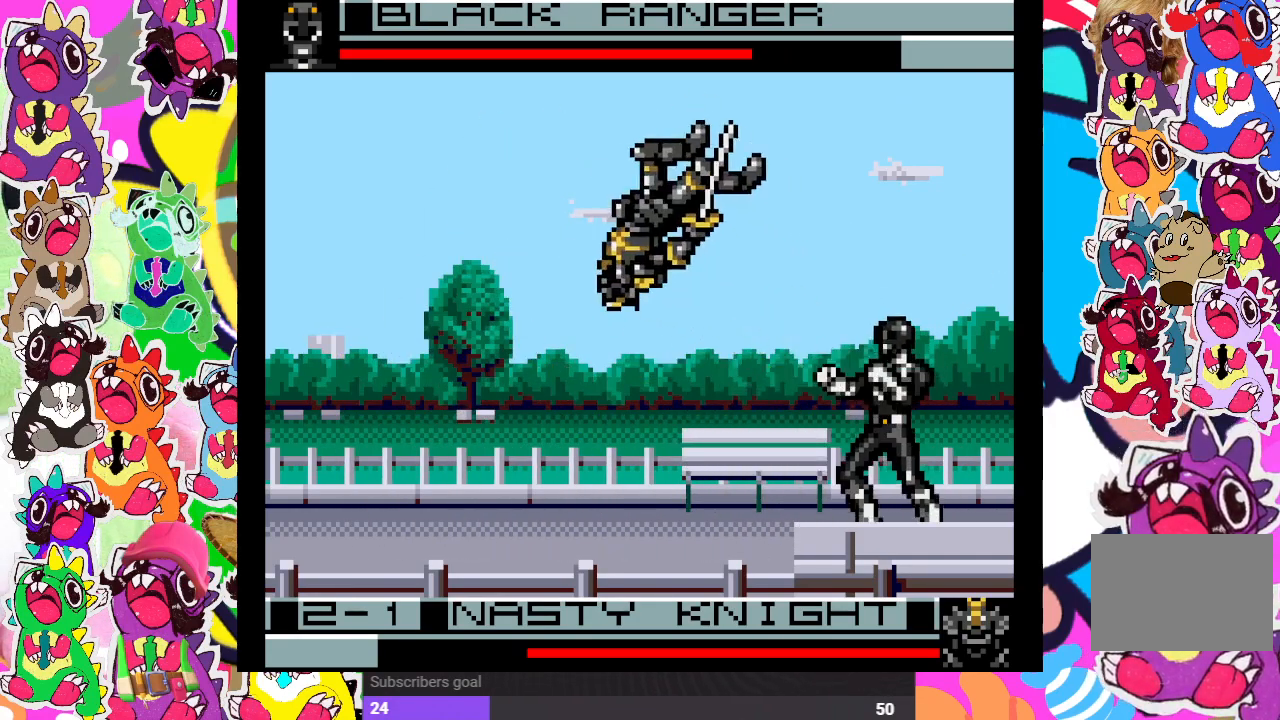
{"buttons": ["DPAD_UP", "DPAD_LEFT"], "left_stick": "center", "right_stick": "center", "events": [[50, "SQUARE", "up"], [117, "DPAD_DOWN", "down"], [117, "DPAD_LEFT", "up"], [117, "SQUARE", "down"], [200, "SQUARE", "up"], [250, "DPAD_DOWN", "up"], [267, "DPAD_LEFT", "down"], [367, "DPAD_UP", "down"]]}
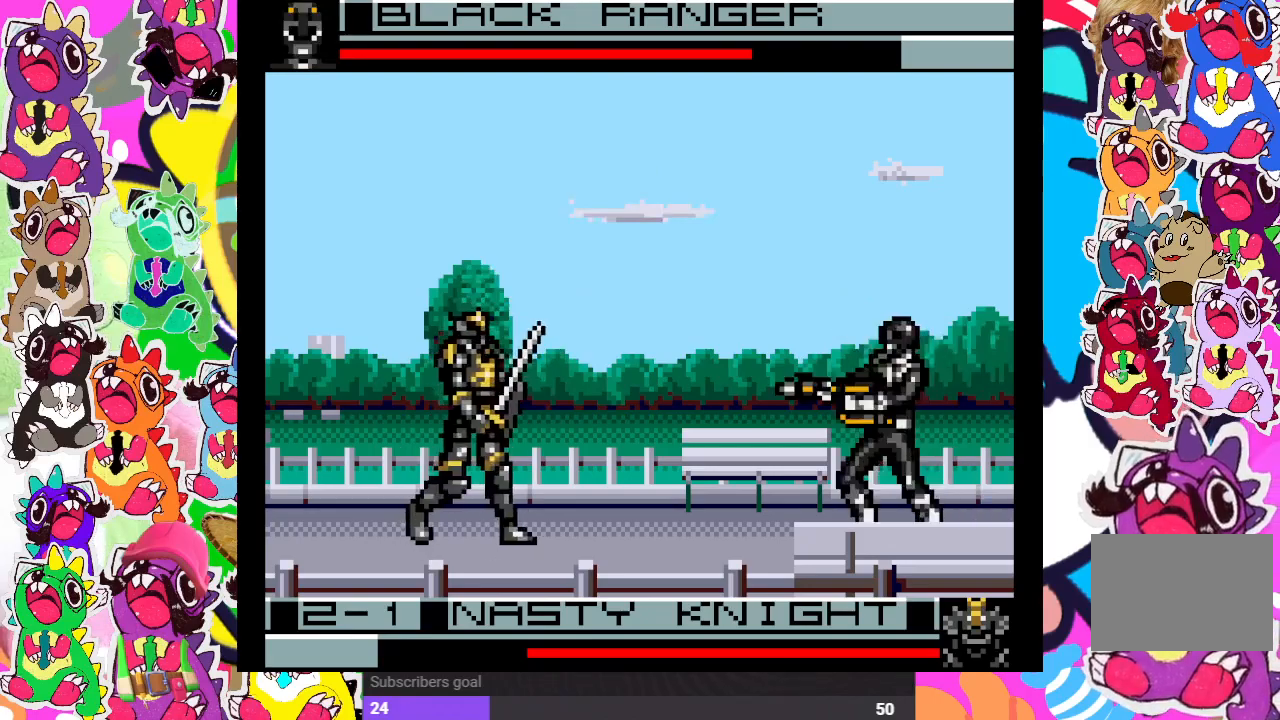
{"buttons": ["DPAD_UP", "DPAD_LEFT"], "left_stick": "center", "right_stick": "center", "events": [[400, "DPAD_LEFT", "up"], [500, "DPAD_LEFT", "down"]]}
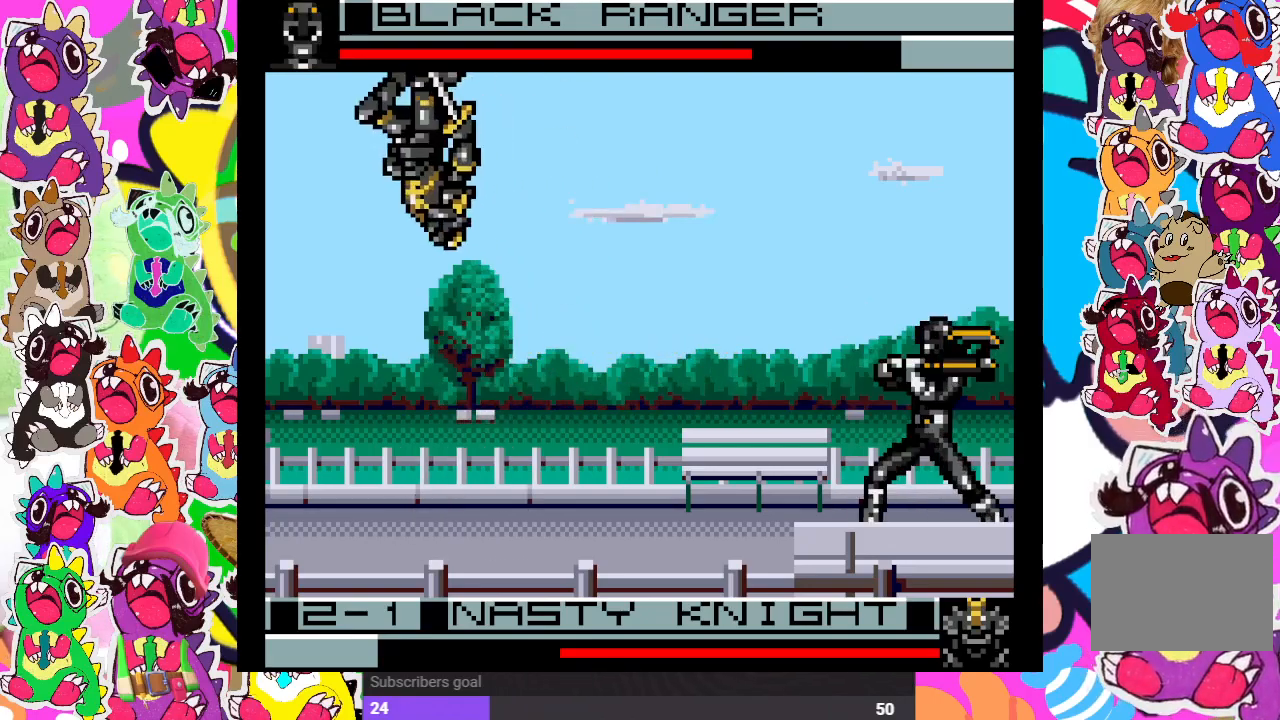
{"buttons": ["DPAD_UP", "DPAD_LEFT"], "left_stick": "center", "right_stick": "center", "events": []}
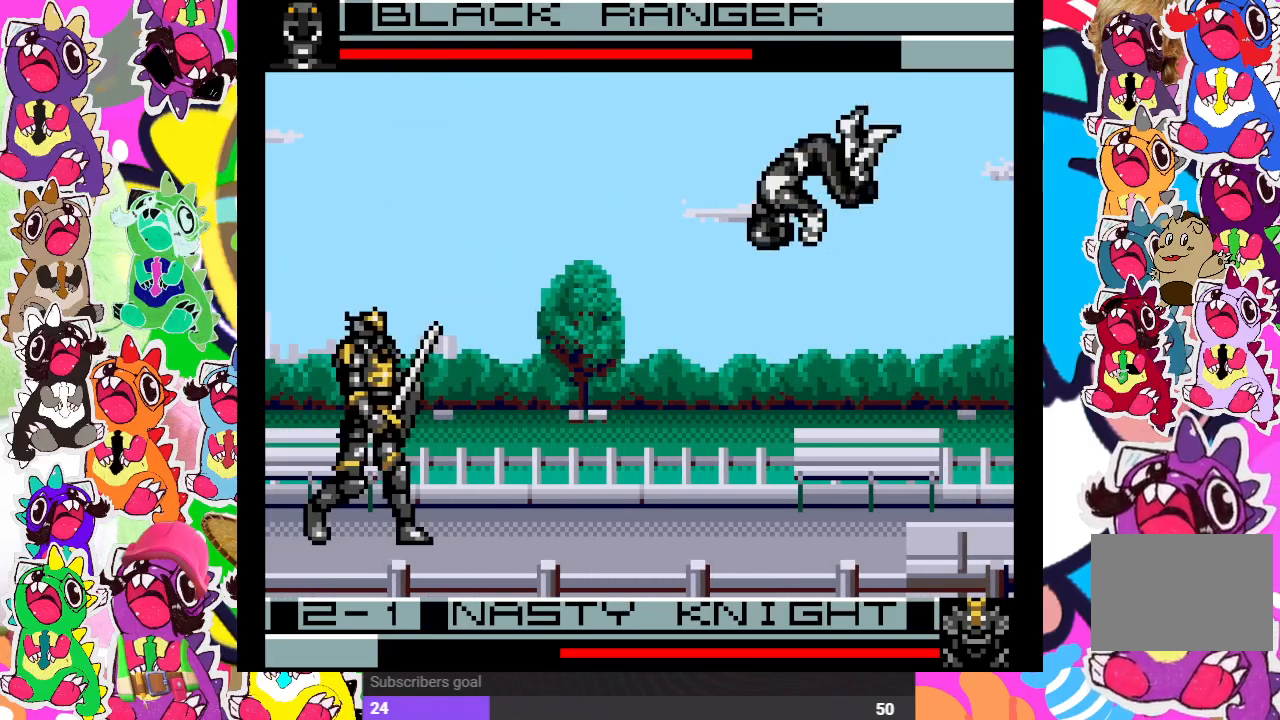
{"buttons": ["DPAD_DOWN"], "left_stick": "center", "right_stick": "center"}
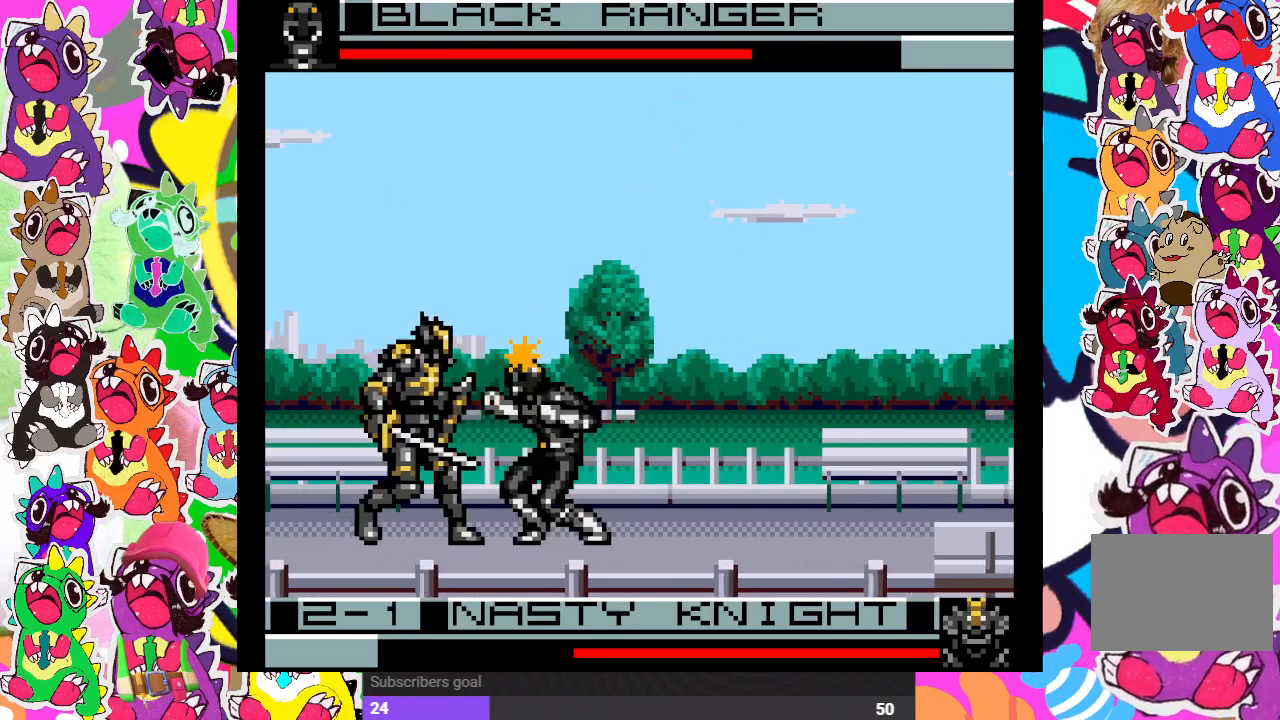
{"buttons": ["SQUARE", "DPAD_LEFT"], "left_stick": "center", "right_stick": "center", "events": [[33, "SQUARE", "down"], [117, "SQUARE", "up"], [133, "DPAD_LEFT", "down"], [167, "DPAD_DOWN", "up"], [183, "SQUARE", "down"], [250, "SQUARE", "up"], [300, "DPAD_LEFT", "up"], [317, "DPAD_DOWN", "down"], [317, "SQUARE", "down"], [383, "SQUARE", "up"], [433, "SQUARE", "down"], [450, "DPAD_LEFT", "down"], [467, "DPAD_DOWN", "up"]]}
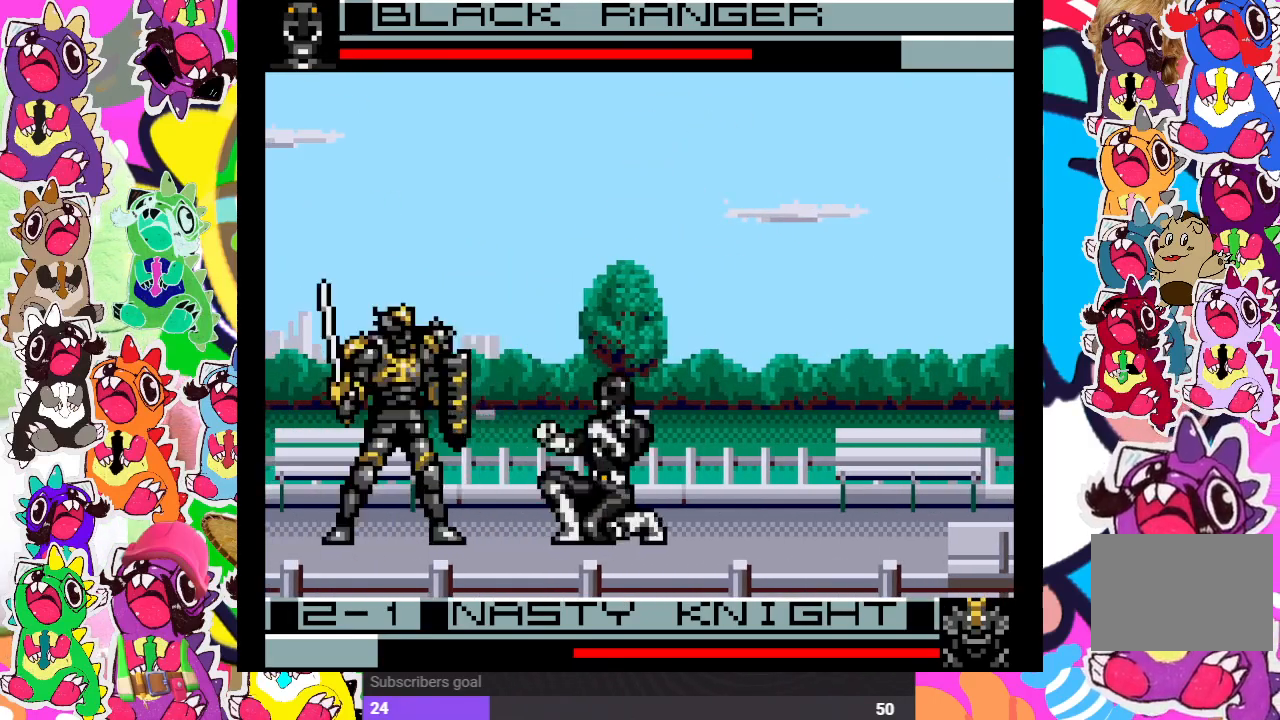
{"buttons": ["SQUARE", "DPAD_DOWN"], "left_stick": "center", "right_stick": "center", "events": [[17, "SQUARE", "up"], [100, "SQUARE", "down"], [117, "DPAD_DOWN", "down"], [117, "DPAD_LEFT", "up"], [167, "SQUARE", "up"], [183, "SQUARE", "down"], [283, "DPAD_DOWN", "up"], [283, "DPAD_LEFT", "down"], [300, "SQUARE", "up"], [367, "SQUARE", "down"], [450, "DPAD_DOWN", "down"], [450, "SQUARE", "up"], [467, "DPAD_LEFT", "up"], [500, "SQUARE", "down"]]}
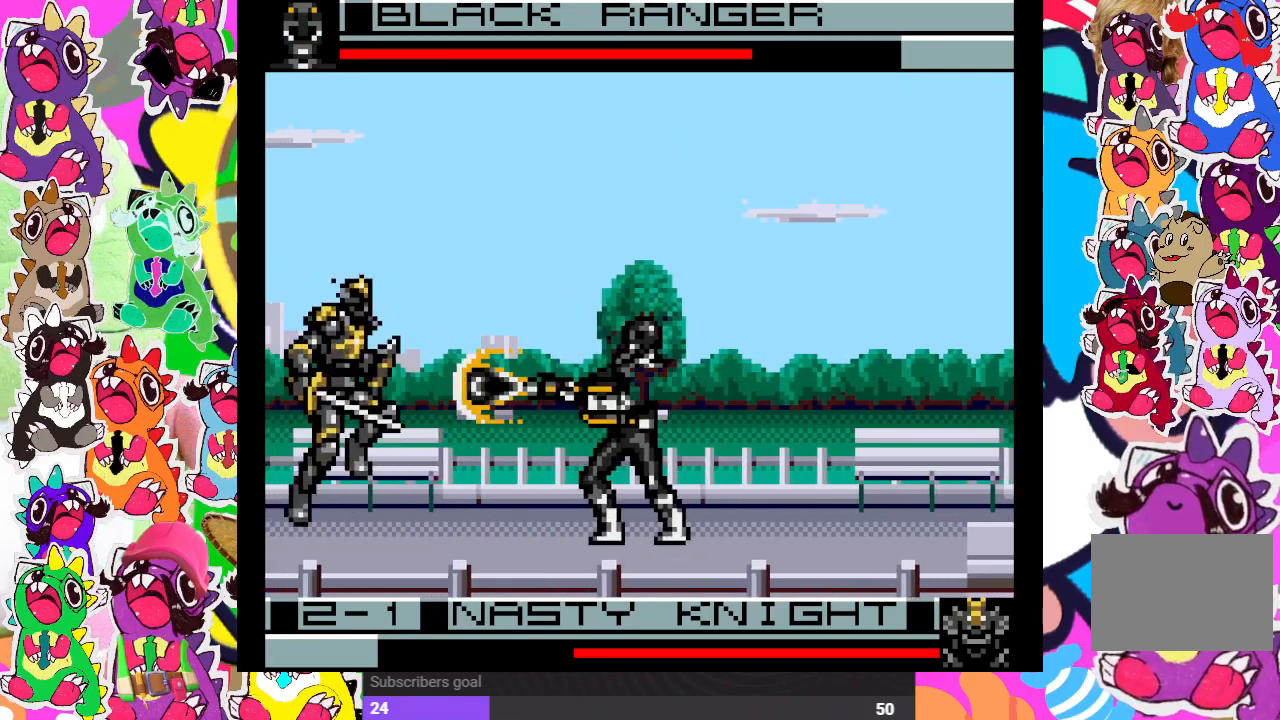
{"buttons": [], "left_stick": "center", "right_stick": "center", "events": [[67, "DPAD_LEFT", "down"], [67, "SQUARE", "up"], [117, "DPAD_DOWN", "up"], [150, "SQUARE", "down"], [217, "SQUARE", "up"], [250, "DPAD_LEFT", "up"], [267, "DPAD_DOWN", "down"], [333, "DPAD_DOWN", "up"]]}
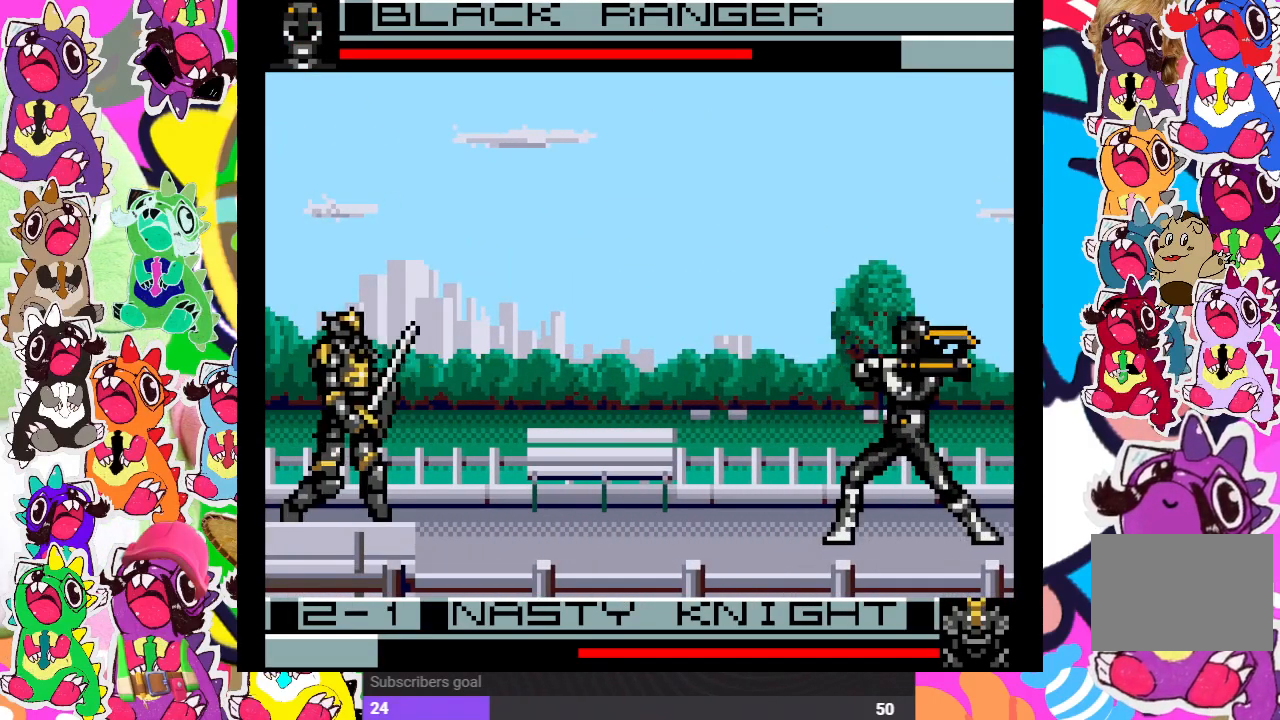
{"buttons": ["DPAD_UP", "DPAD_LEFT"], "left_stick": "center", "right_stick": "center", "events": [[17, "DPAD_LEFT", "down"], [317, "DPAD_UP", "down"]]}
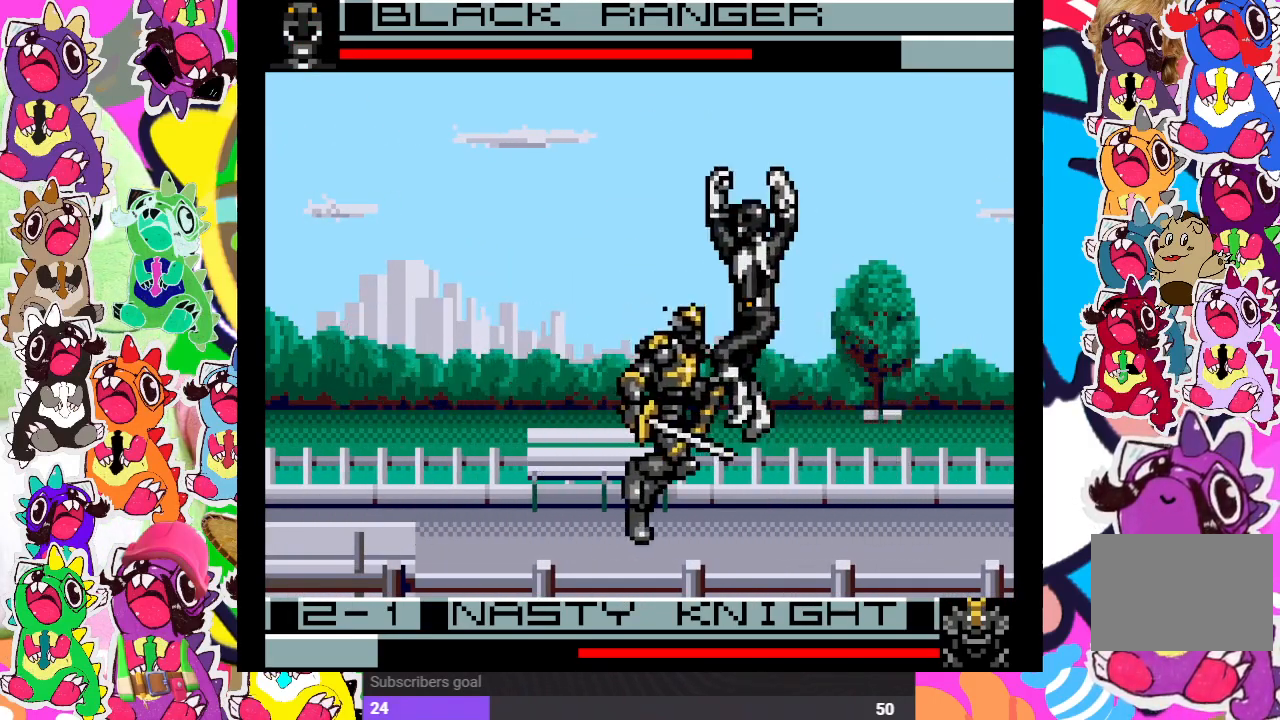
{"buttons": ["DPAD_DOWN", "DPAD_RIGHT"], "left_stick": "center", "right_stick": "center", "events": [[100, "DPAD_LEFT", "up"], [100, "DPAD_UP", "up"], [117, "DPAD_DOWN", "down"], [150, "SQUARE", "down"], [217, "DPAD_RIGHT", "down"], [217, "SQUARE", "up"], [300, "SQUARE", "down"], [500, "SQUARE", "up"]]}
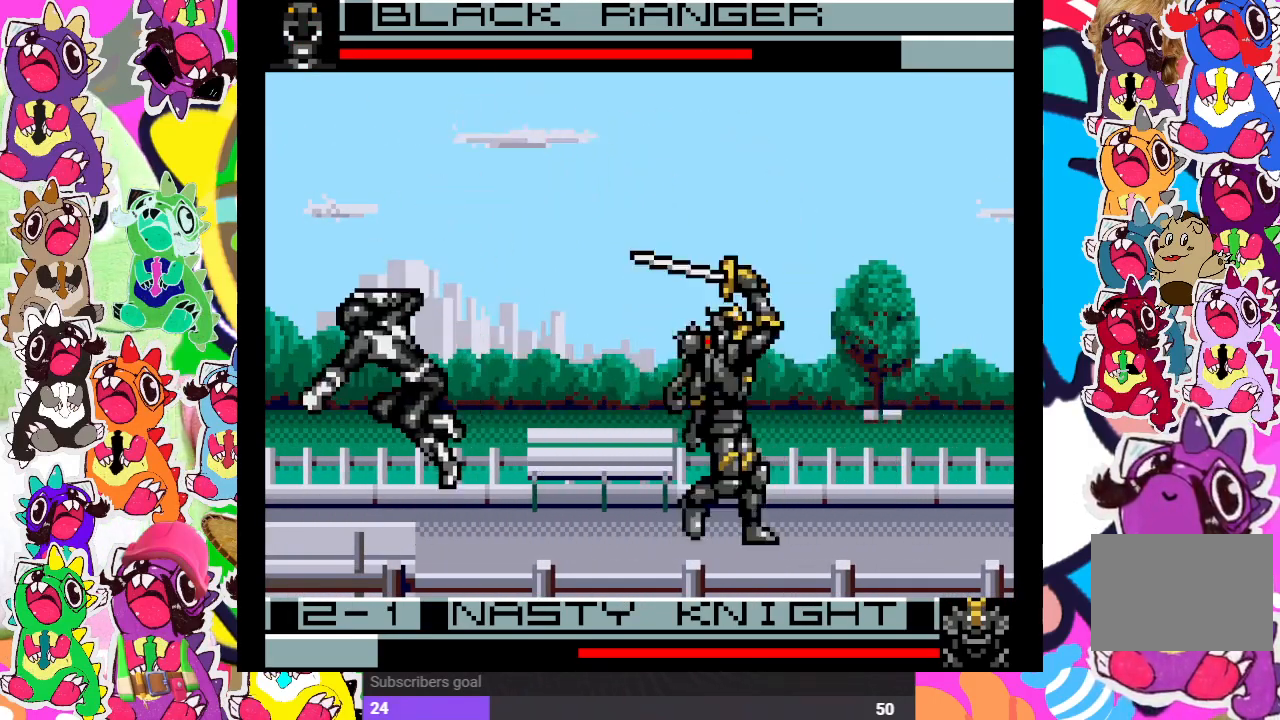
{"buttons": ["DPAD_RIGHT"], "left_stick": "center", "right_stick": "center", "events": [[67, "DPAD_DOWN", "up"], [100, "DPAD_UP", "down"], [500, "DPAD_UP", "up"]]}
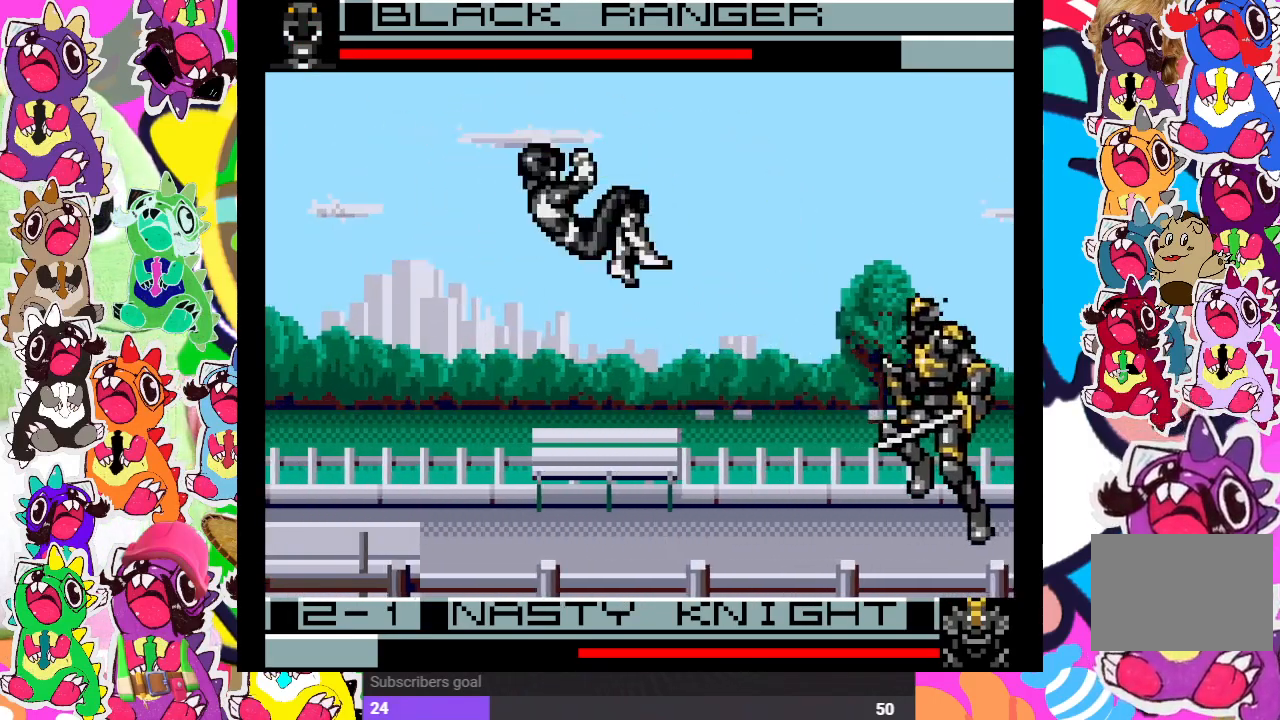
{"buttons": ["SQUARE", "DPAD_DOWN"], "left_stick": "center", "right_stick": "center", "events": [[17, "DPAD_DOWN", "down"], [17, "DPAD_RIGHT", "up"], [83, "SQUARE", "down"], [150, "DPAD_DOWN", "up"], [150, "DPAD_LEFT", "down"], [150, "SQUARE", "up"], [217, "SQUARE", "down"], [283, "DPAD_LEFT", "up"], [283, "SQUARE", "up"], [300, "DPAD_DOWN", "down"], [350, "DPAD_RIGHT", "down"], [350, "SQUARE", "down"], [383, "DPAD_DOWN", "up"], [400, "SQUARE", "up"], [467, "DPAD_DOWN", "down"], [483, "DPAD_RIGHT", "up"], [483, "SQUARE", "down"]]}
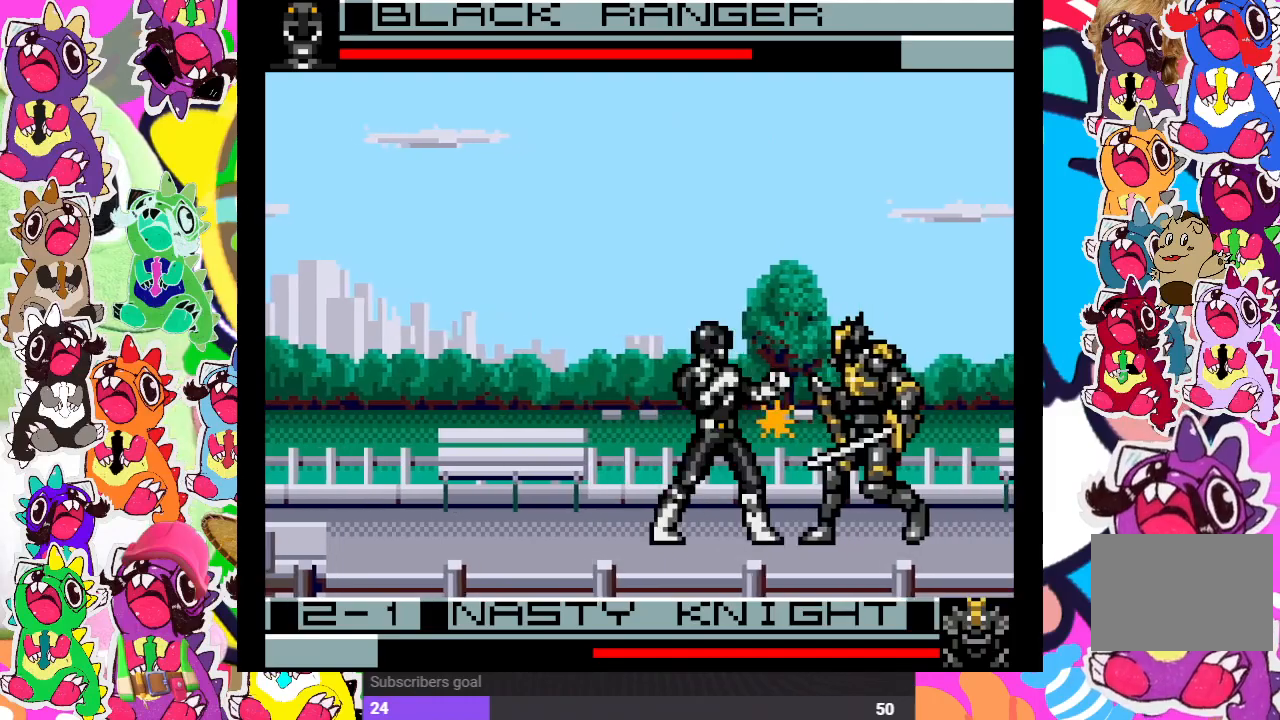
{"buttons": ["SQUARE", "DPAD_DOWN"], "left_stick": "center", "right_stick": "center", "events": [[50, "SQUARE", "up"], [100, "DPAD_RIGHT", "down"], [100, "SQUARE", "down"], [133, "DPAD_DOWN", "up"], [167, "SQUARE", "up"], [217, "SQUARE", "down"], [250, "DPAD_DOWN", "down"], [250, "DPAD_RIGHT", "up"], [317, "SQUARE", "up"], [350, "DPAD_RIGHT", "down"], [400, "DPAD_DOWN", "up"], [417, "SQUARE", "down"], [450, "SQUARE", "up"], [467, "DPAD_DOWN", "down"], [467, "DPAD_RIGHT", "up"], [500, "SQUARE", "down"]]}
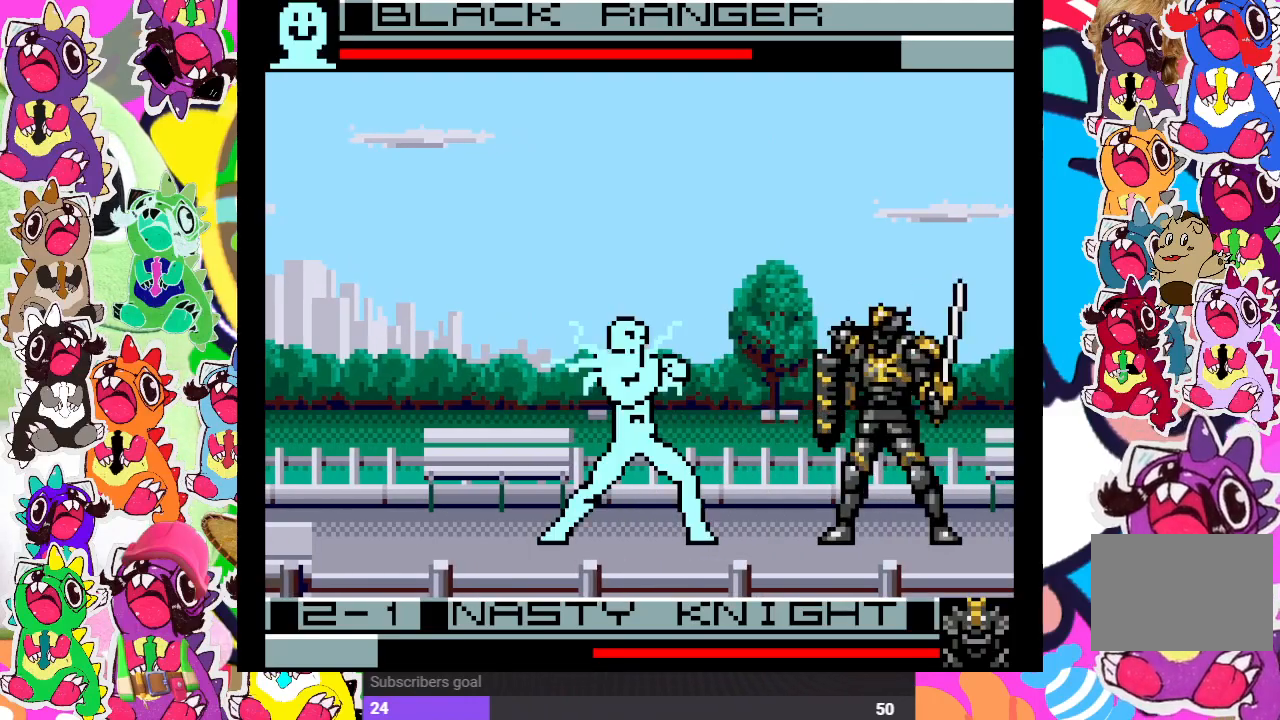
{"buttons": ["DPAD_RIGHT"], "left_stick": "center", "right_stick": "center", "events": [[67, "SQUARE", "up"], [117, "DPAD_DOWN", "up"], [117, "DPAD_RIGHT", "down"], [167, "SQUARE", "down"], [217, "SQUARE", "up"], [233, "DPAD_DOWN", "down"], [233, "DPAD_RIGHT", "up"], [283, "SQUARE", "down"], [350, "SQUARE", "up"], [400, "DPAD_RIGHT", "down"], [400, "SQUARE", "down"], [417, "DPAD_DOWN", "up"], [483, "SQUARE", "up"]]}
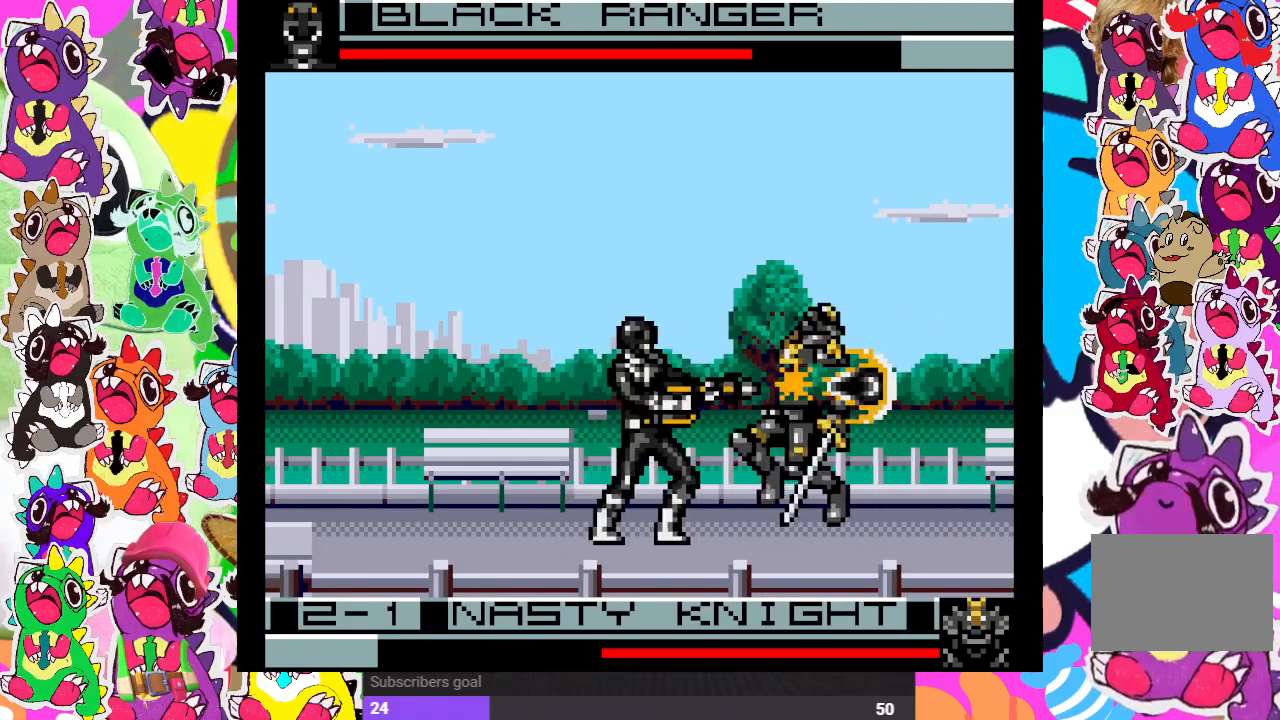
{"buttons": [], "left_stick": "center", "right_stick": "center", "events": [[17, "SQUARE", "down"], [67, "DPAD_RIGHT", "up"], [117, "SQUARE", "up"], [200, "SQUARE", "down"], [267, "DPAD_LEFT", "down"], [267, "SQUARE", "up"], [333, "DPAD_DOWN", "down"], [333, "SQUARE", "down"], [400, "DPAD_LEFT", "up"], [417, "SQUARE", "up"], [433, "DPAD_DOWN", "up"]]}
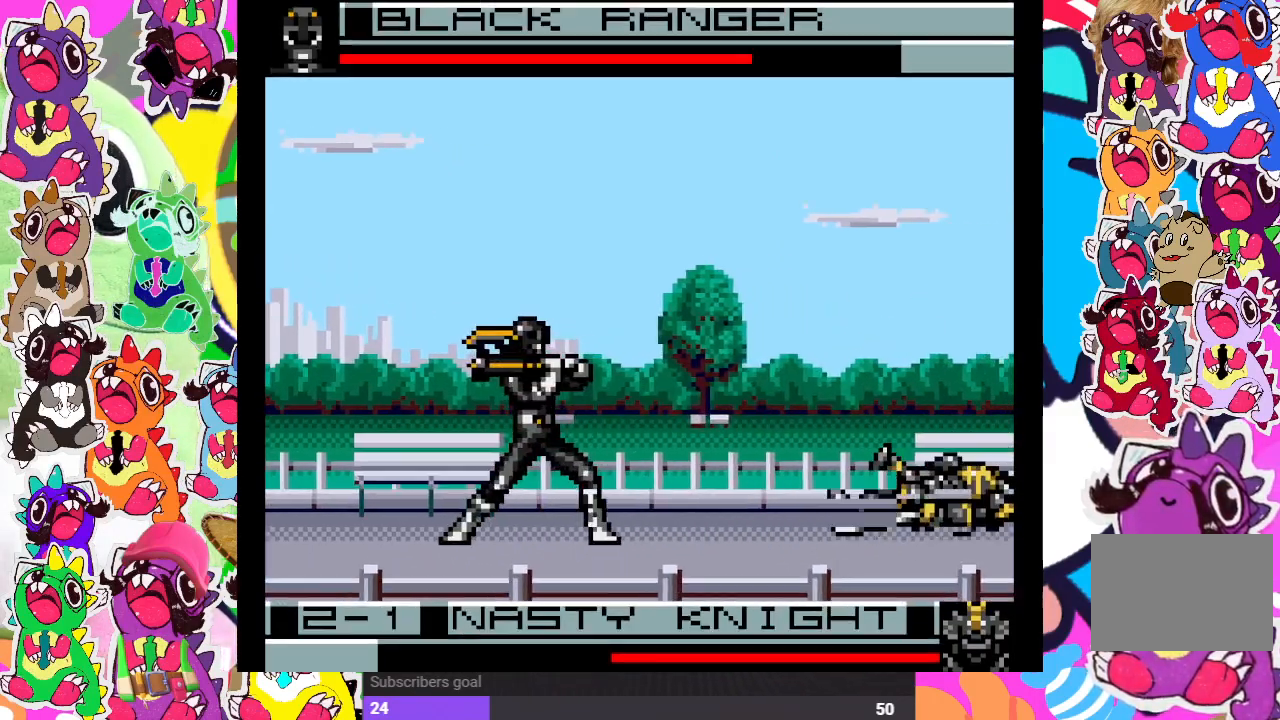
{"buttons": ["DPAD_UP", "DPAD_RIGHT"], "left_stick": "center", "right_stick": "center", "events": [[183, "DPAD_RIGHT", "down"], [267, "DPAD_UP", "down"]]}
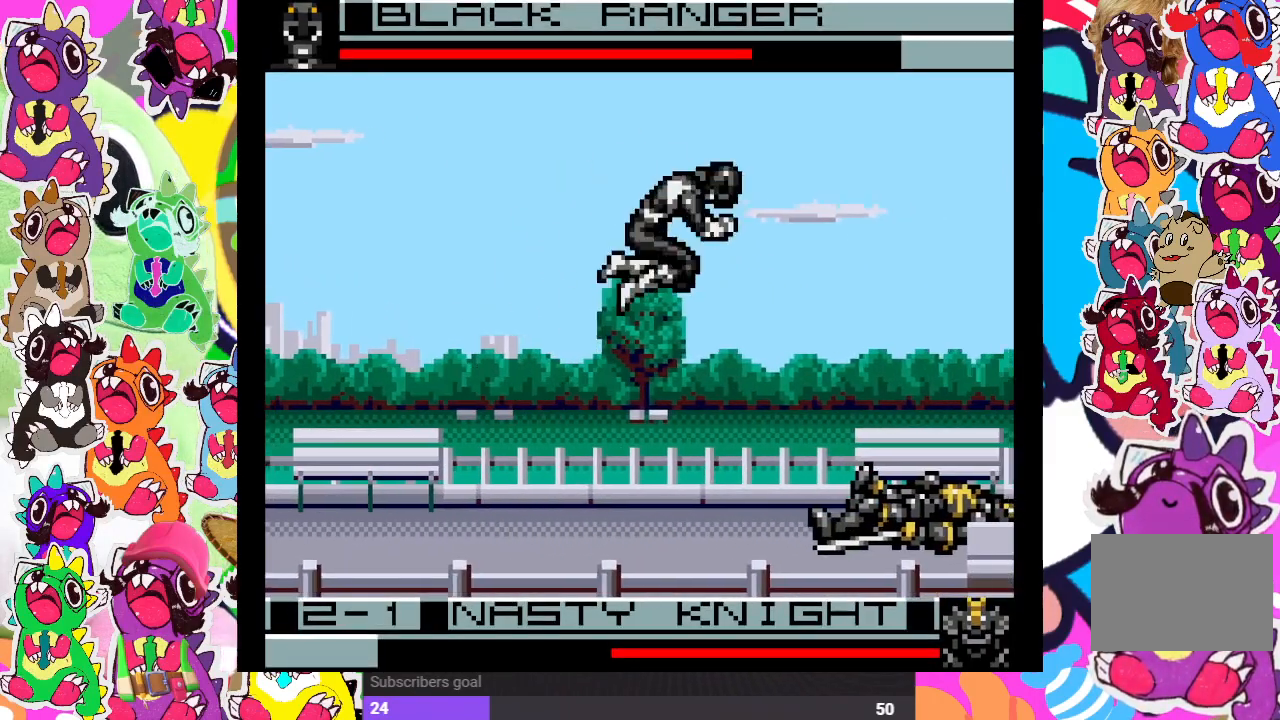
{"buttons": ["CROSS", "DPAD_LEFT"], "left_stick": "center", "right_stick": "center", "events": [[83, "DPAD_UP", "up"], [133, "DPAD_LEFT", "down"], [133, "DPAD_RIGHT", "up"], [150, "CROSS", "down"], [267, "CROSS", "up"], [350, "CROSS", "down"], [400, "CROSS", "up"], [417, "CROSS", "down"]]}
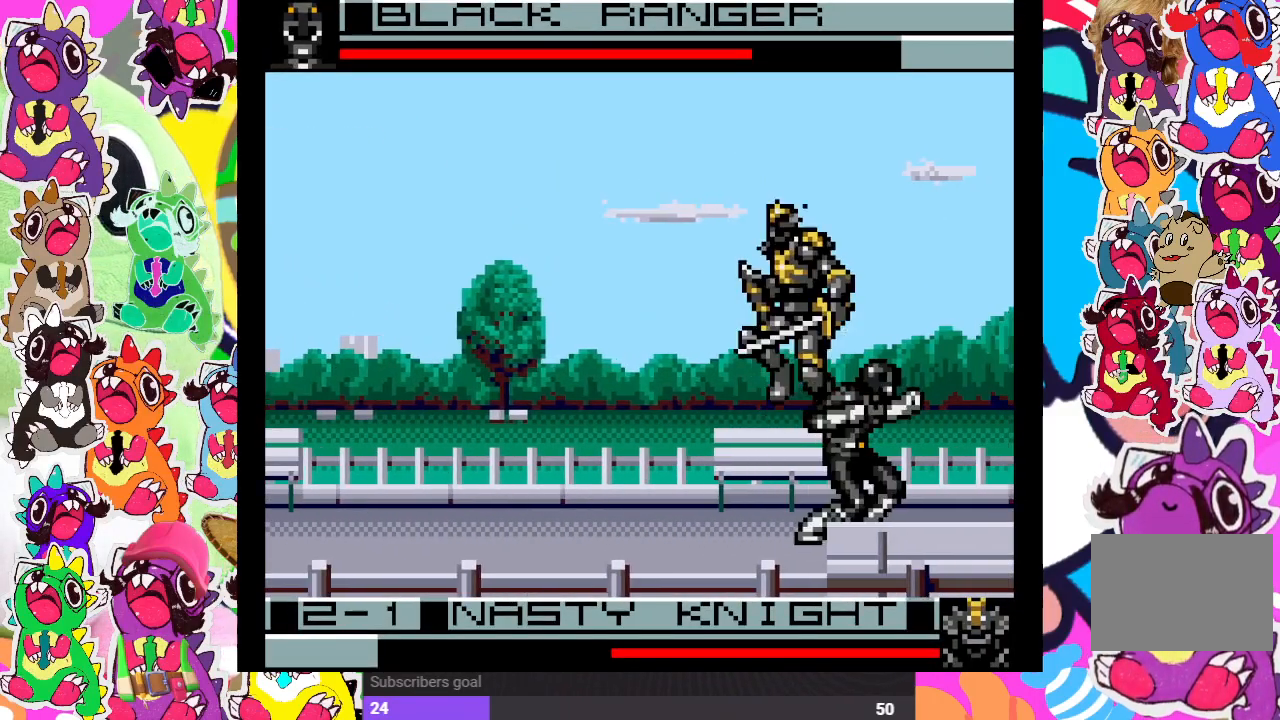
{"buttons": ["DPAD_DOWN"], "left_stick": "center", "right_stick": "center", "events": [[17, "CROSS", "up"], [67, "CROSS", "down"], [183, "DPAD_DOWN", "down"], [200, "CROSS", "up"], [200, "SQUARE", "down"], [217, "DPAD_LEFT", "up"], [300, "SQUARE", "up"], [333, "DPAD_DOWN", "up"], [333, "DPAD_RIGHT", "down"], [383, "SQUARE", "down"], [433, "SQUARE", "up"], [483, "DPAD_RIGHT", "up"], [500, "DPAD_DOWN", "down"]]}
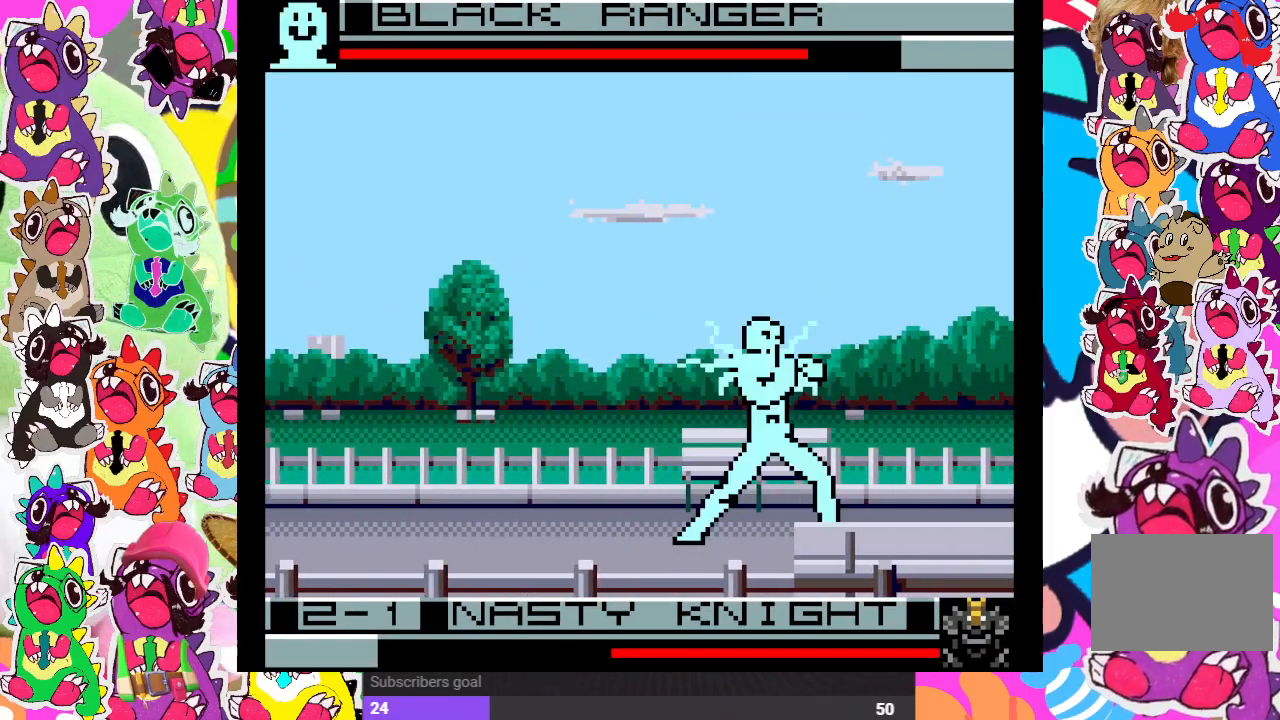
{"buttons": ["SQUARE", "DPAD_LEFT"], "left_stick": "center", "right_stick": "center", "events": [[17, "SQUARE", "down"], [33, "SQUARE", "up"], [100, "SQUARE", "down"], [183, "DPAD_DOWN", "up"], [183, "DPAD_RIGHT", "down"], [183, "SQUARE", "up"], [250, "SQUARE", "down"], [300, "SQUARE", "up"], [317, "DPAD_RIGHT", "up"], [333, "DPAD_DOWN", "down"], [367, "SQUARE", "down"], [417, "DPAD_DOWN", "up"], [417, "DPAD_LEFT", "down"], [433, "SQUARE", "up"], [467, "SQUARE", "down"]]}
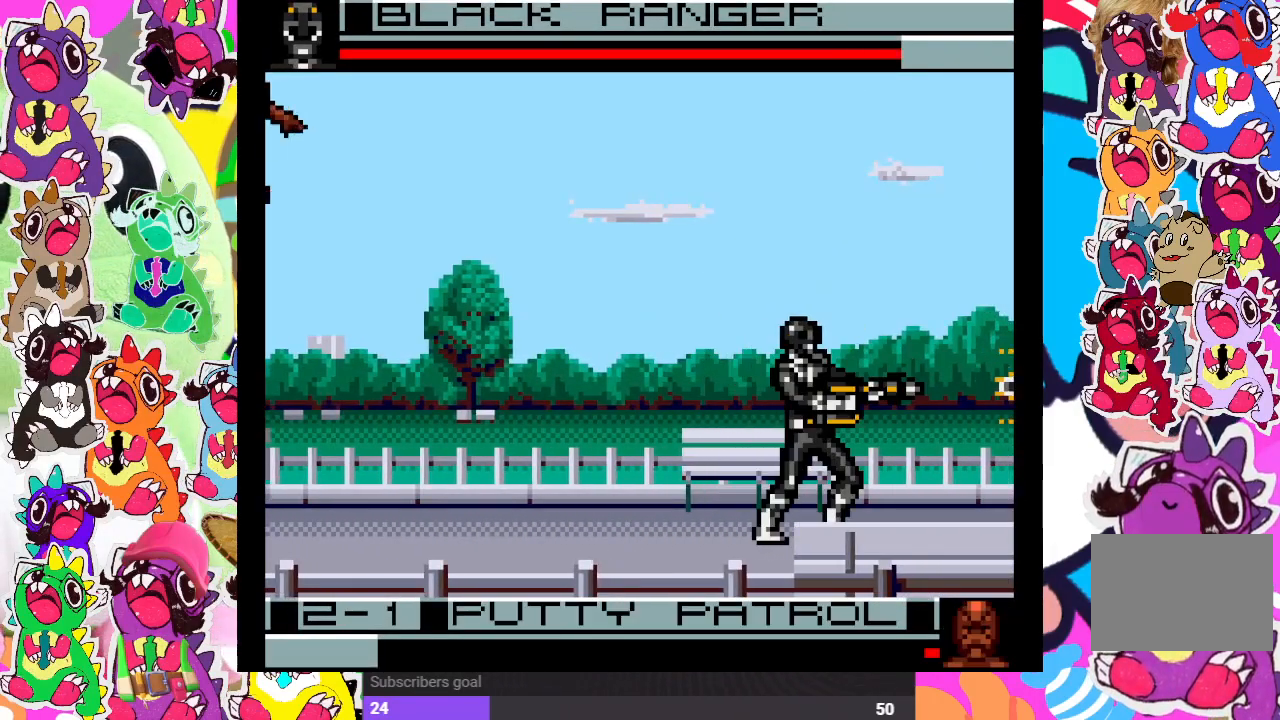
{"buttons": ["CROSS", "DPAD_LEFT"], "left_stick": "center", "right_stick": "center", "events": [[67, "SQUARE", "up"], [283, "CROSS", "down"], [417, "CROSS", "up"], [467, "CROSS", "down"]]}
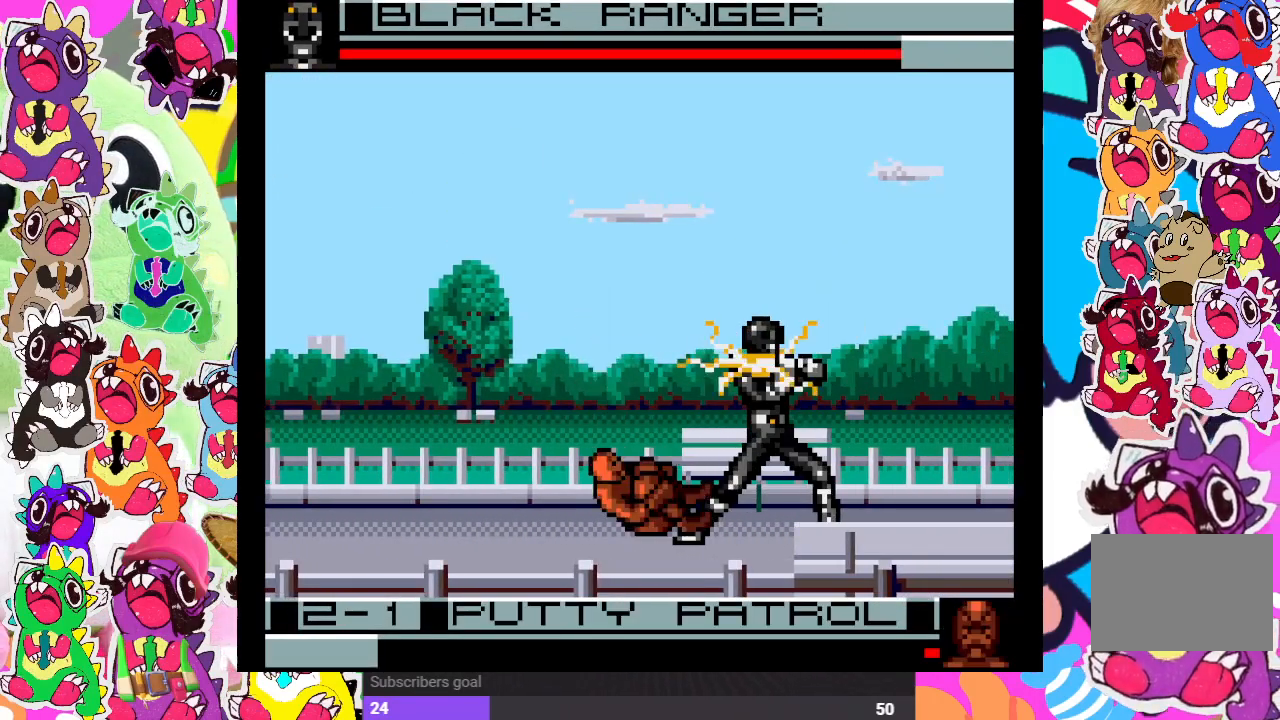
{"buttons": ["CROSS", "DPAD_LEFT"], "left_stick": "center", "right_stick": "center", "events": [[33, "CROSS", "up"], [83, "CROSS", "down"], [167, "CROSS", "up"], [217, "CROSS", "down"], [283, "CROSS", "up"], [350, "CROSS", "down"], [417, "CROSS", "up"], [500, "CROSS", "down"]]}
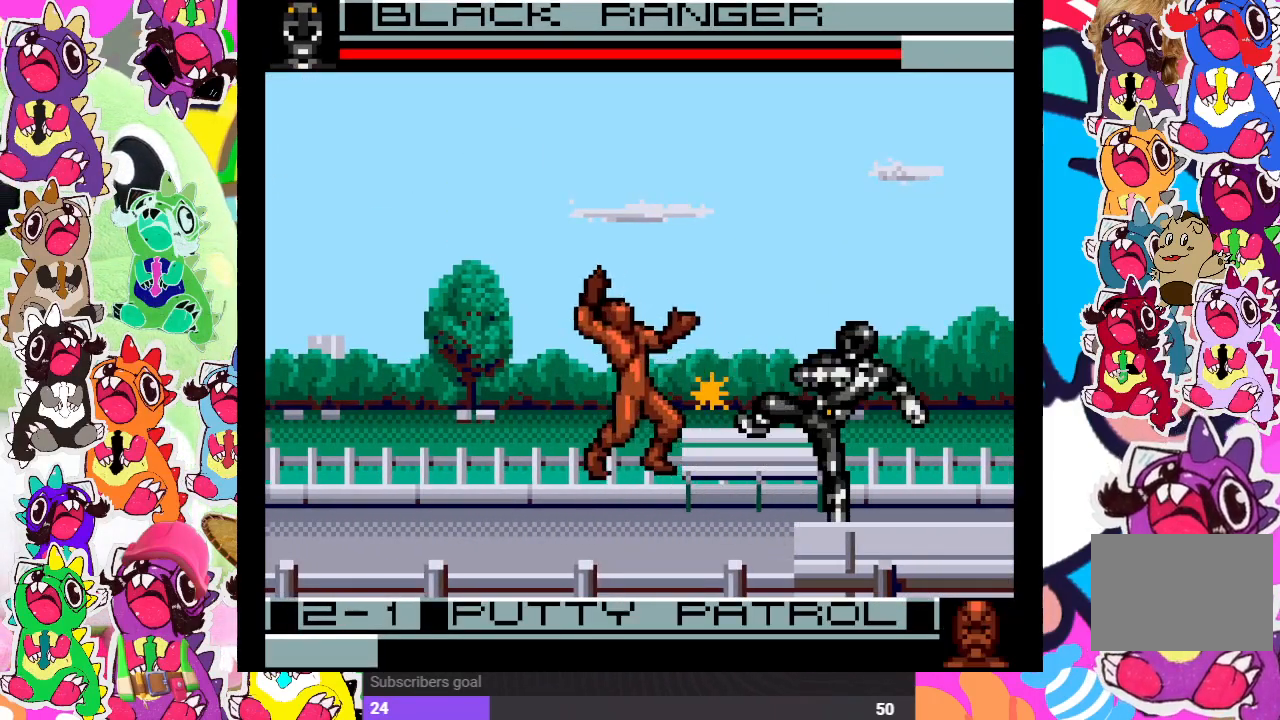
{"buttons": ["DPAD_UP", "DPAD_LEFT"], "left_stick": "center", "right_stick": "center", "events": [[67, "CROSS", "up"], [117, "CROSS", "down"], [217, "CROSS", "up"], [283, "CROSS", "down"], [333, "CROSS", "up"], [500, "DPAD_UP", "down"]]}
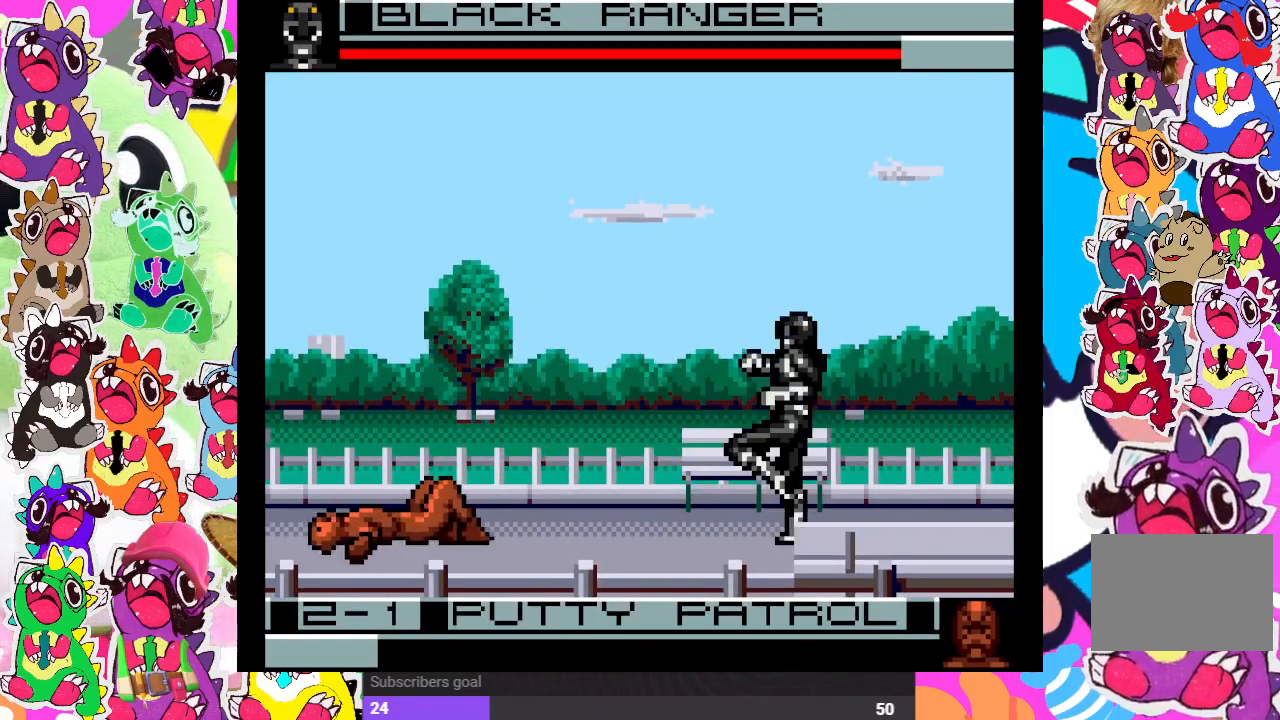
{"buttons": ["DPAD_UP", "DPAD_LEFT"], "left_stick": "center", "right_stick": "center", "events": [[17, "DPAD_LEFT", "up"], [150, "DPAD_LEFT", "down"]]}
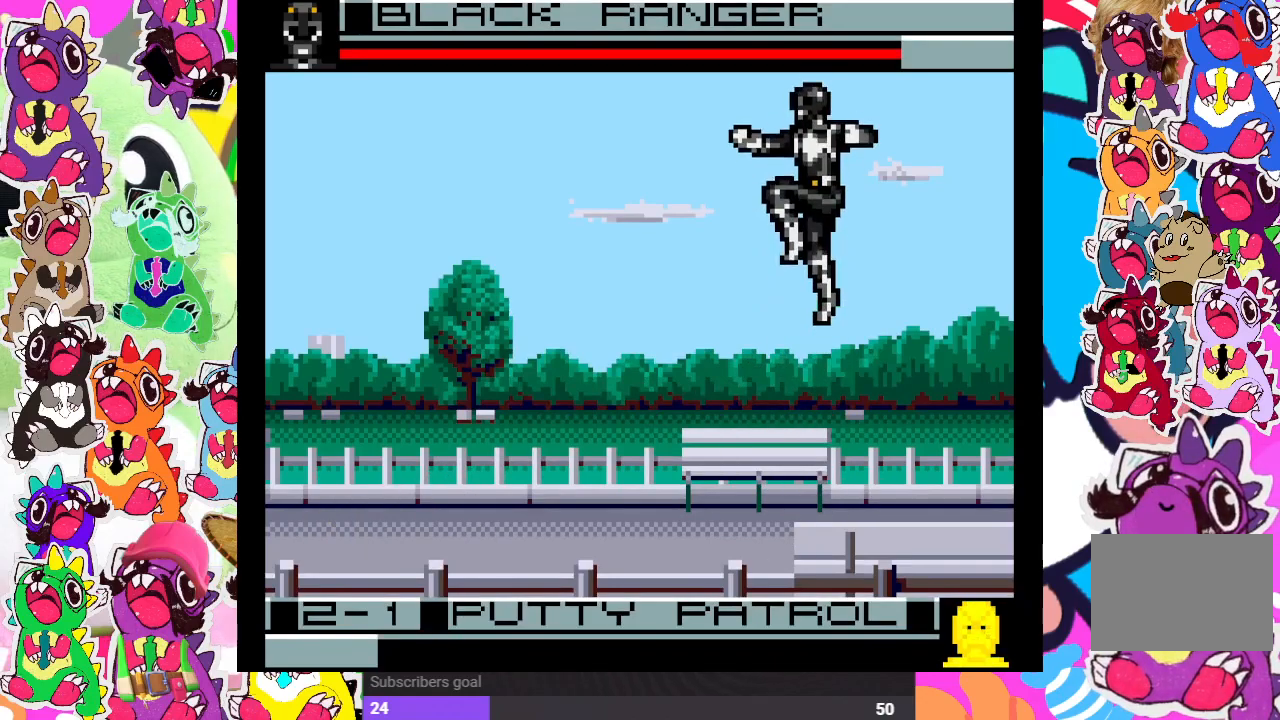
{"buttons": ["DPAD_UP", "DPAD_LEFT"], "left_stick": "center", "right_stick": "center", "events": [[50, "DPAD_UP", "up"], [117, "DPAD_LEFT", "up"], [300, "DPAD_LEFT", "down"], [333, "DPAD_UP", "down"]]}
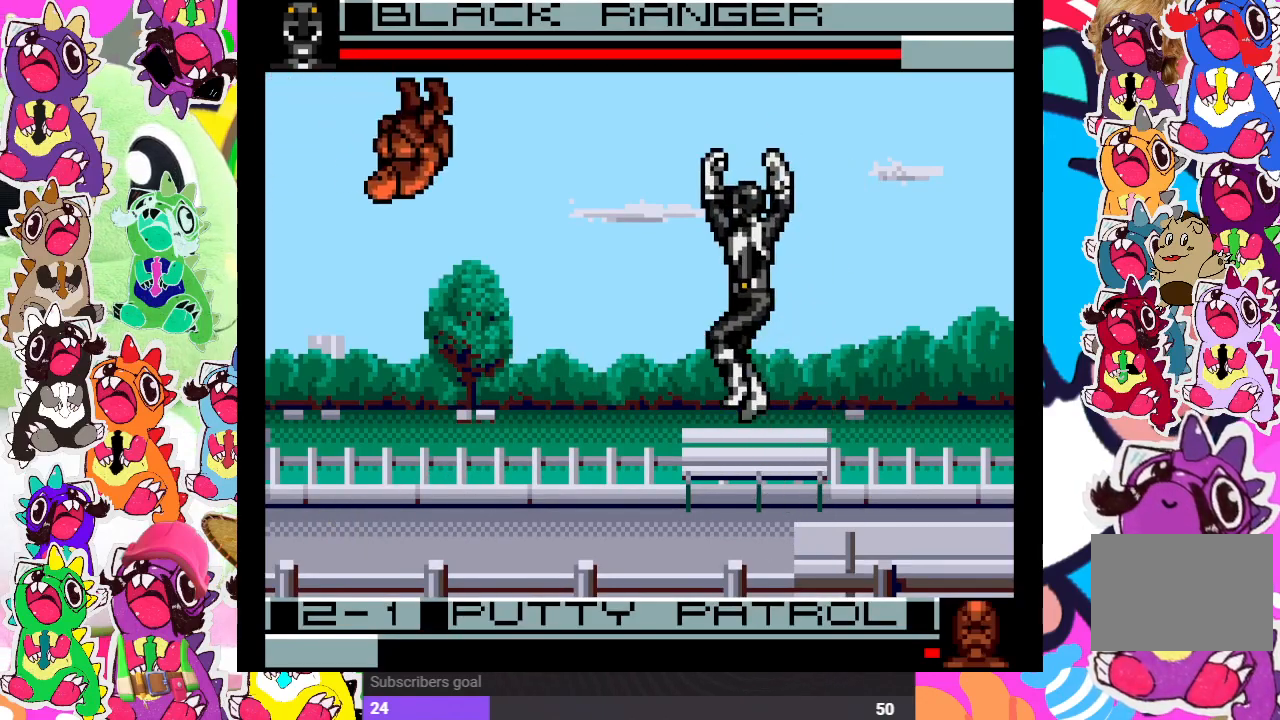
{"buttons": ["DPAD_DOWN", "DPAD_RIGHT"], "left_stick": "center", "right_stick": "center"}
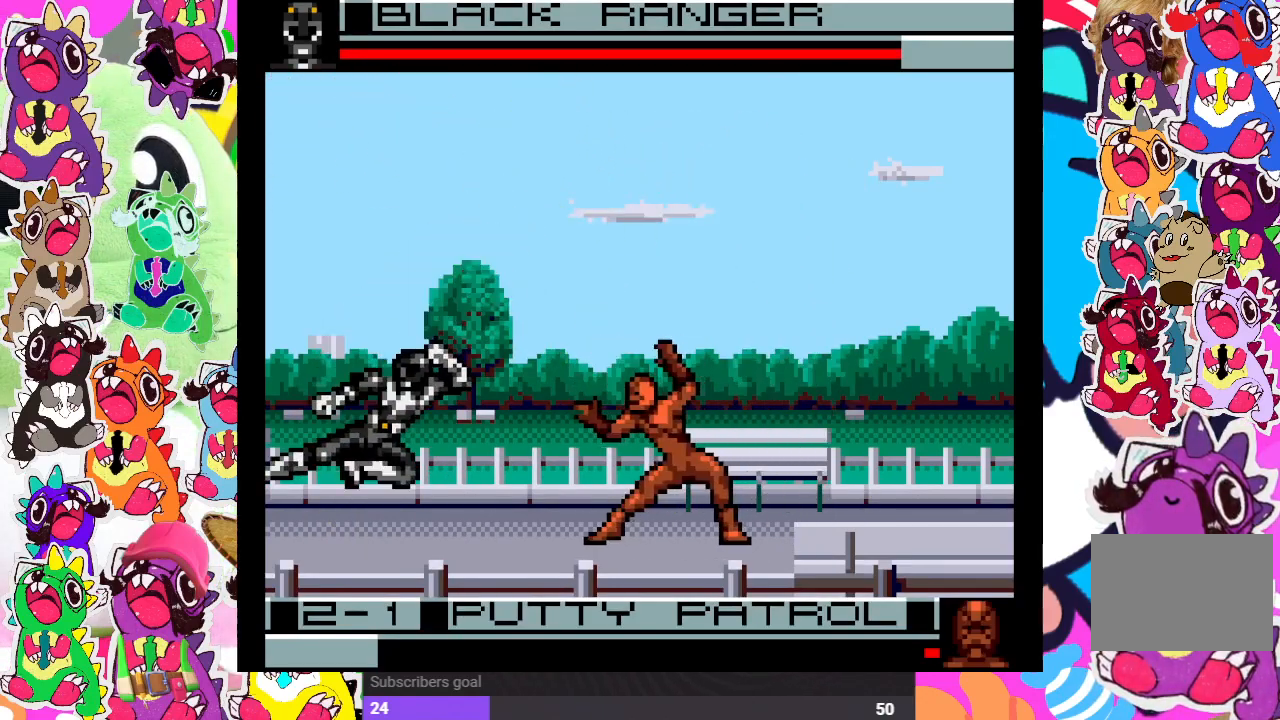
{"buttons": ["DPAD_DOWN"], "left_stick": "center", "right_stick": "center", "events": [[17, "DPAD_RIGHT", "up"], [33, "CROSS", "down"], [67, "DPAD_LEFT", "down"], [100, "DPAD_DOWN", "up"], [117, "CROSS", "up"], [150, "DPAD_DOWN", "down"], [167, "CROSS", "down"], [233, "CROSS", "up"], [283, "CROSS", "down"], [333, "CROSS", "up"], [417, "CROSS", "down"], [433, "DPAD_LEFT", "up"], [483, "CROSS", "up"]]}